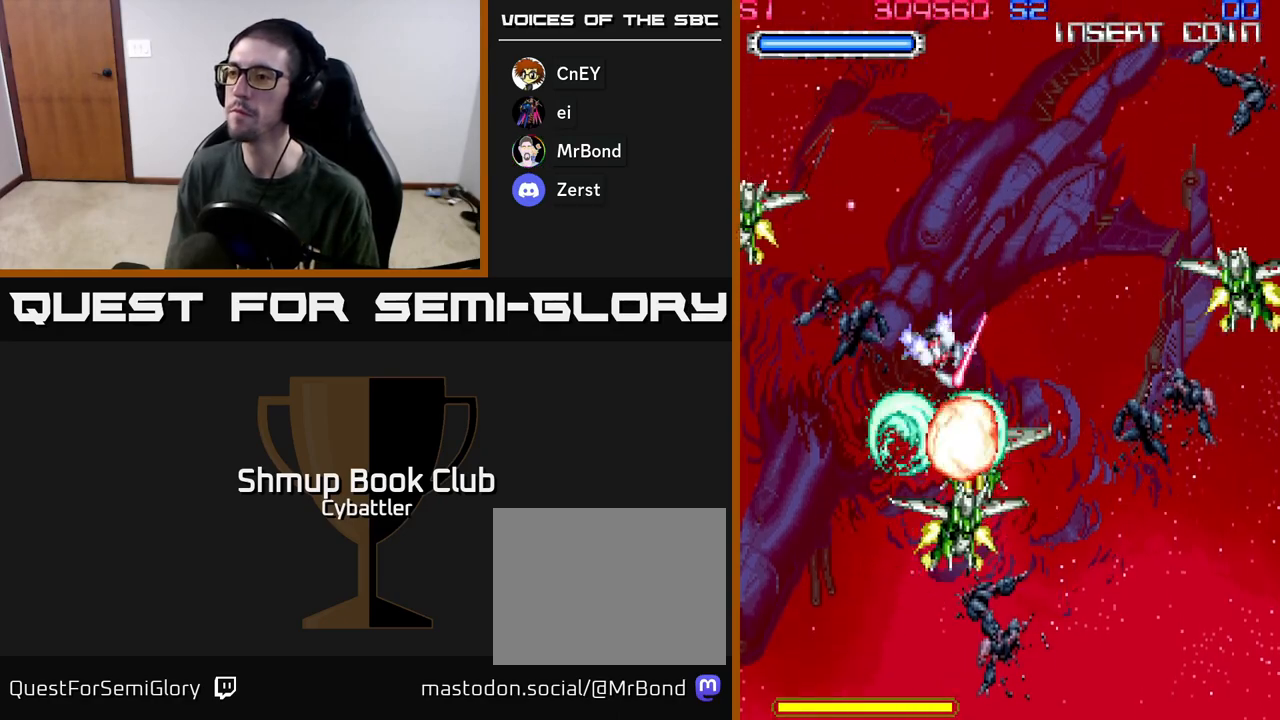
Gameplay with a controller (Xbox layout); each line is a JSON object with the inputs held at the frame after it. "events" lists button and stick changes between this image and that frame as [ms after this image, input, new state], when the widget could be followed in between.
{"buttons": ["DPAD_UP"], "left_stick": "center", "right_stick": "center", "events": [[17, "DPAD_DOWN", "down"], [17, "DPAD_RIGHT", "down"], [33, "X", "down"], [167, "DPAD_DOWN", "up"], [167, "X", "up"], [233, "DPAD_UP", "down"], [367, "X", "down"], [483, "X", "up"], [500, "DPAD_RIGHT", "up"]]}
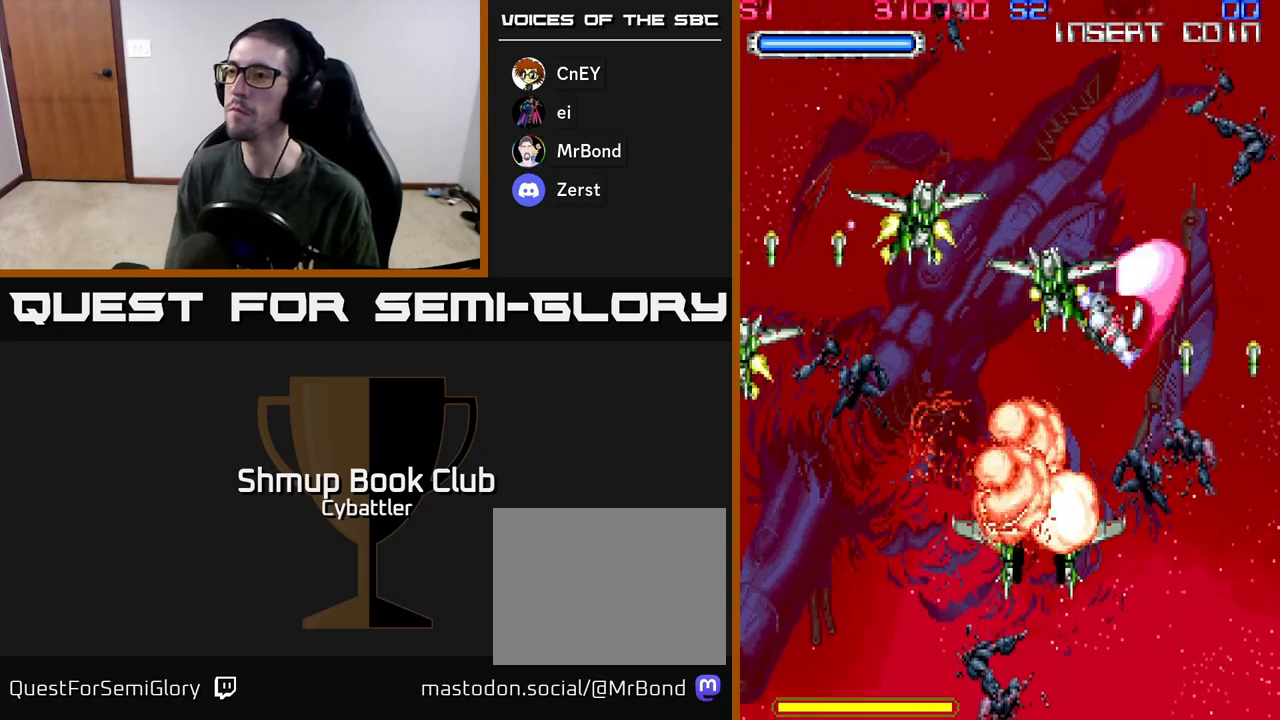
{"buttons": ["DPAD_RIGHT"], "left_stick": "center", "right_stick": "center", "events": [[33, "DPAD_LEFT", "down"], [133, "DPAD_LEFT", "up"], [133, "X", "down"], [233, "X", "up"], [267, "DPAD_UP", "up"], [300, "DPAD_DOWN", "down"], [350, "DPAD_RIGHT", "down"], [400, "DPAD_DOWN", "up"]]}
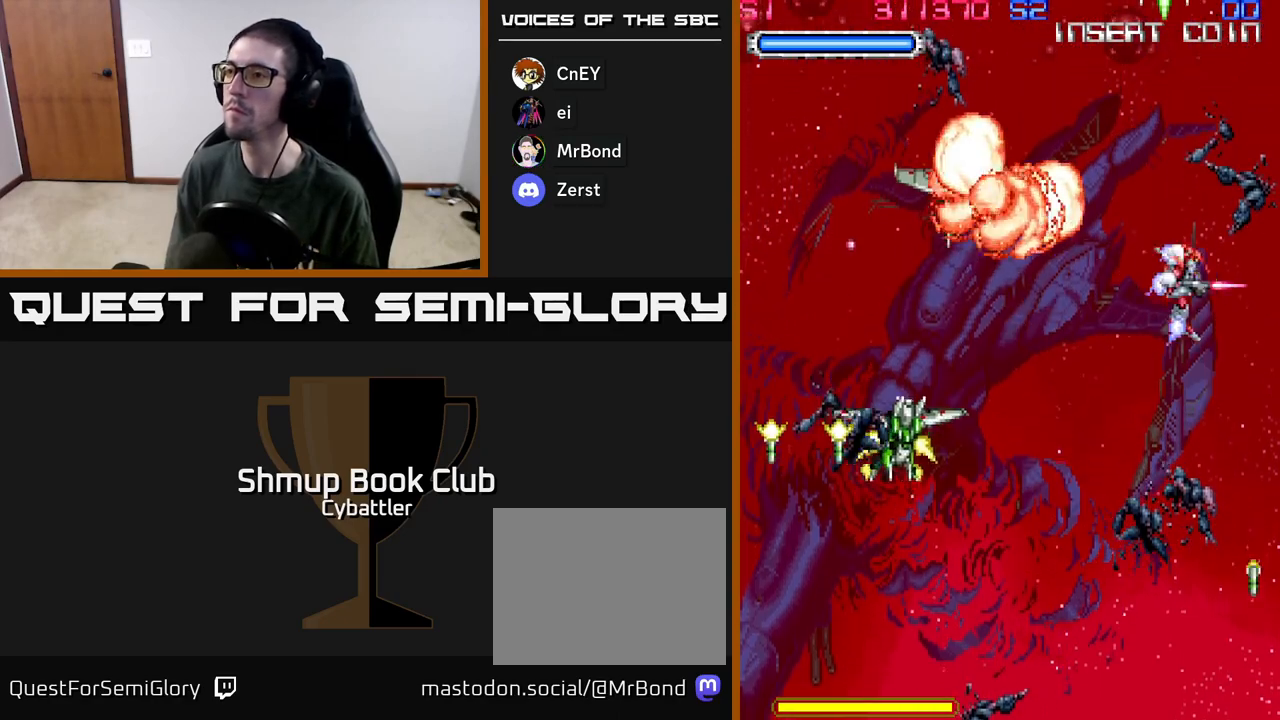
{"buttons": ["DPAD_UP"], "left_stick": "center", "right_stick": "center", "events": [[33, "DPAD_DOWN", "down"], [33, "DPAD_RIGHT", "up"], [50, "DPAD_LEFT", "down"], [233, "DPAD_LEFT", "up"], [350, "X", "down"], [433, "X", "up"], [450, "DPAD_DOWN", "up"], [467, "DPAD_UP", "down"]]}
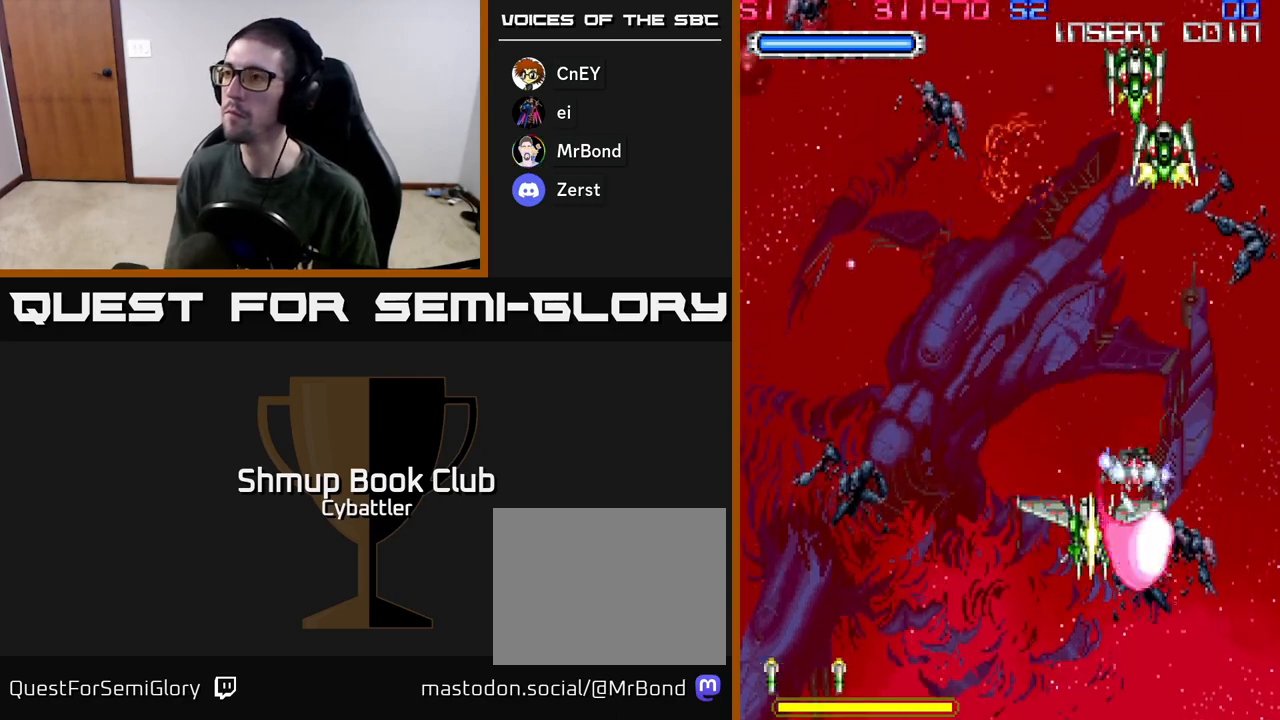
{"buttons": [], "left_stick": "center", "right_stick": "center", "events": [[183, "X", "down"], [317, "X", "up"], [400, "X", "down"], [483, "DPAD_UP", "up"], [500, "X", "up"]]}
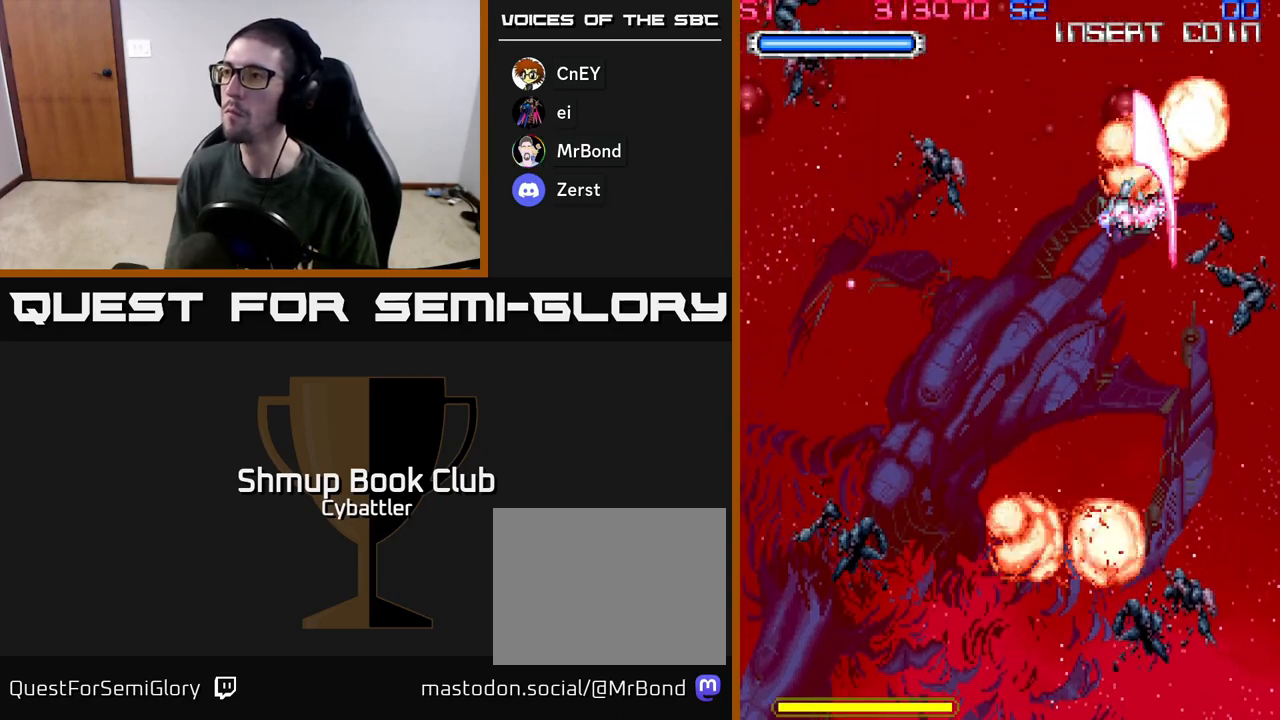
{"buttons": ["A", "DPAD_DOWN"], "left_stick": "center", "right_stick": "center", "events": [[117, "A", "down"], [167, "DPAD_DOWN", "down"]]}
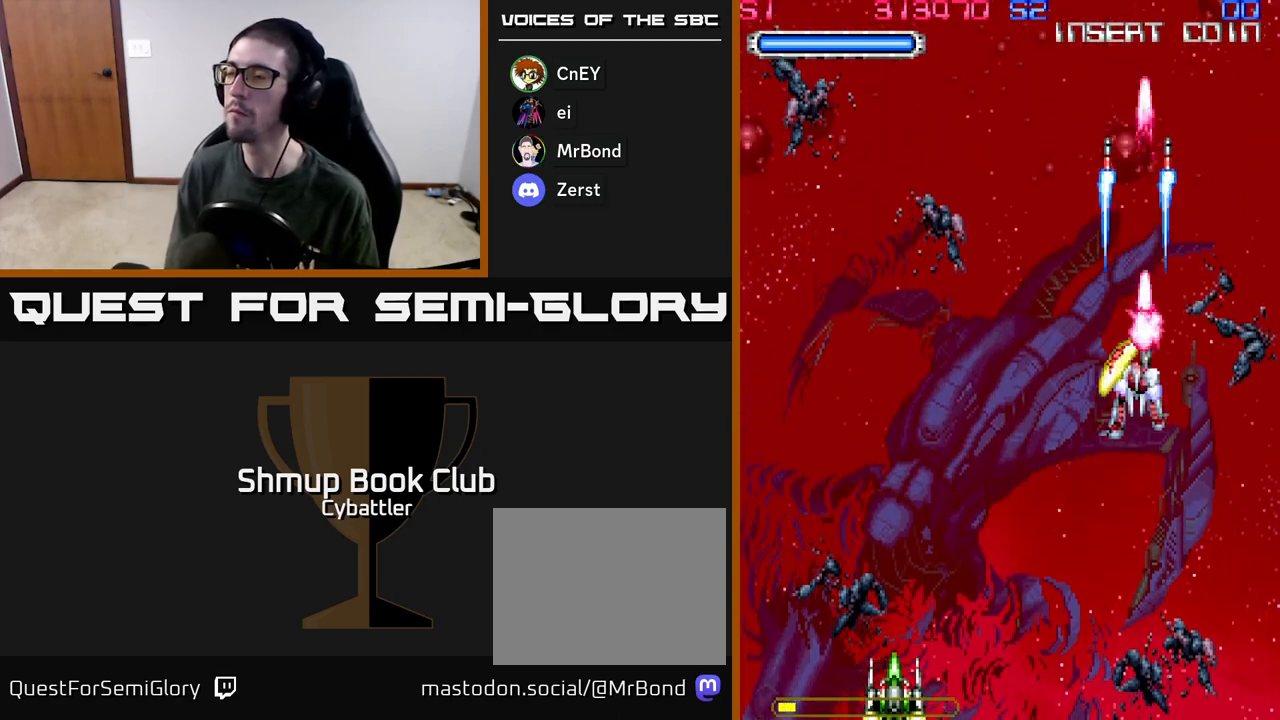
{"buttons": ["A", "DPAD_DOWN"], "left_stick": "center", "right_stick": "center", "events": [[233, "A", "up"], [233, "DPAD_DOWN", "up"], [233, "DPAD_LEFT", "down"], [283, "DPAD_UP", "down"], [350, "A", "down"], [433, "DPAD_UP", "up"], [500, "DPAD_DOWN", "down"], [500, "DPAD_LEFT", "up"]]}
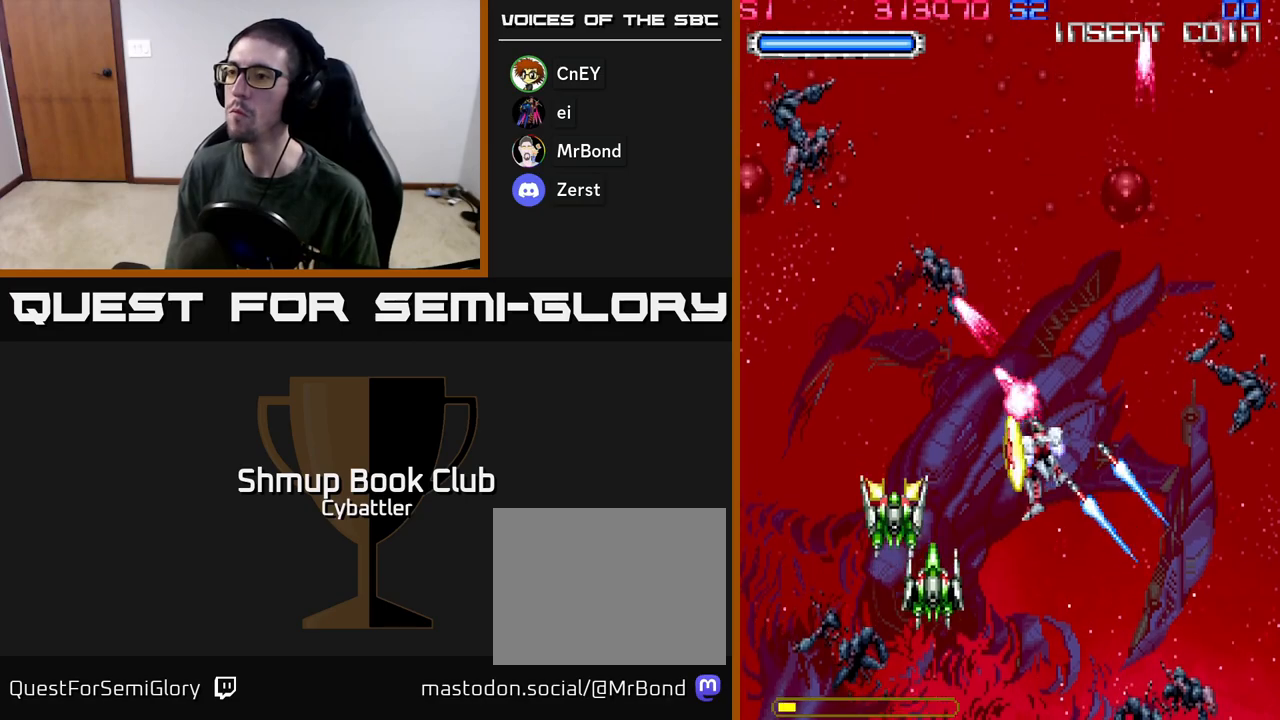
{"buttons": ["A", "DPAD_LEFT"], "left_stick": "center", "right_stick": "center", "events": [[333, "DPAD_LEFT", "down"], [400, "DPAD_DOWN", "up"]]}
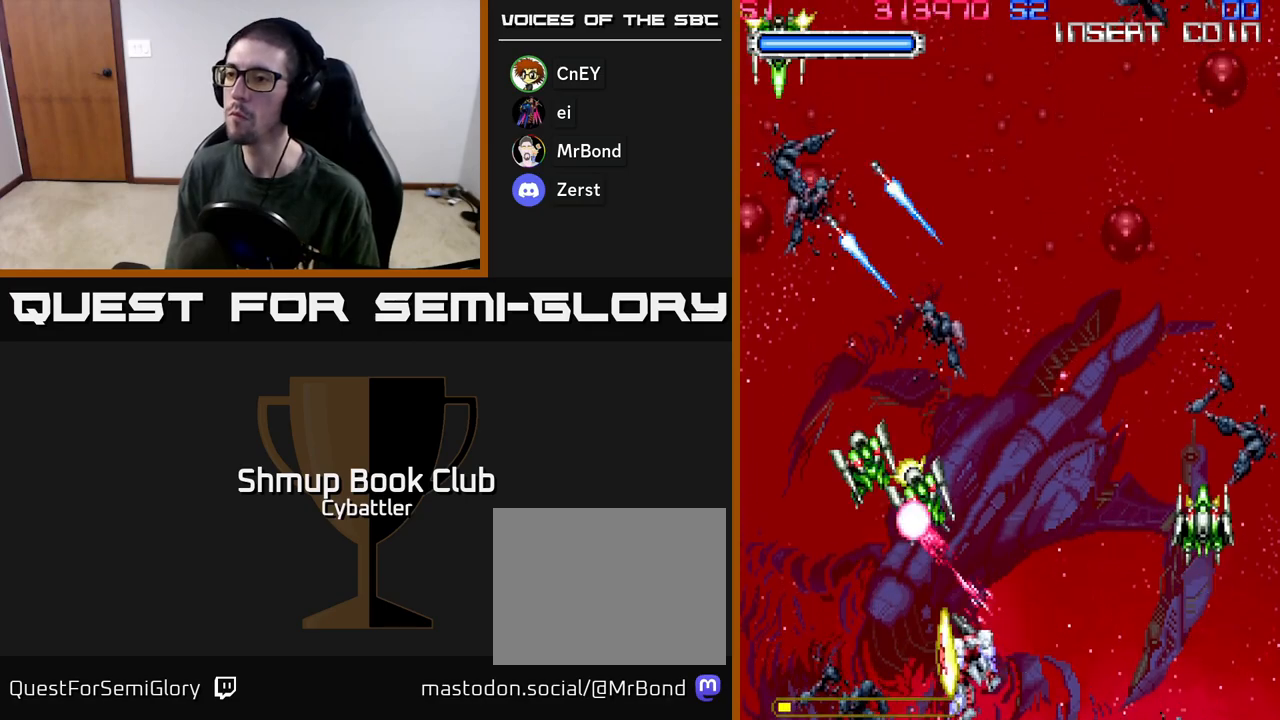
{"buttons": ["A", "DPAD_DOWN"], "left_stick": "center", "right_stick": "center", "events": [[33, "DPAD_UP", "down"], [83, "DPAD_LEFT", "up"], [100, "A", "up"], [167, "DPAD_RIGHT", "down"], [267, "A", "down"], [433, "DPAD_UP", "up"], [483, "DPAD_DOWN", "down"], [500, "DPAD_RIGHT", "up"]]}
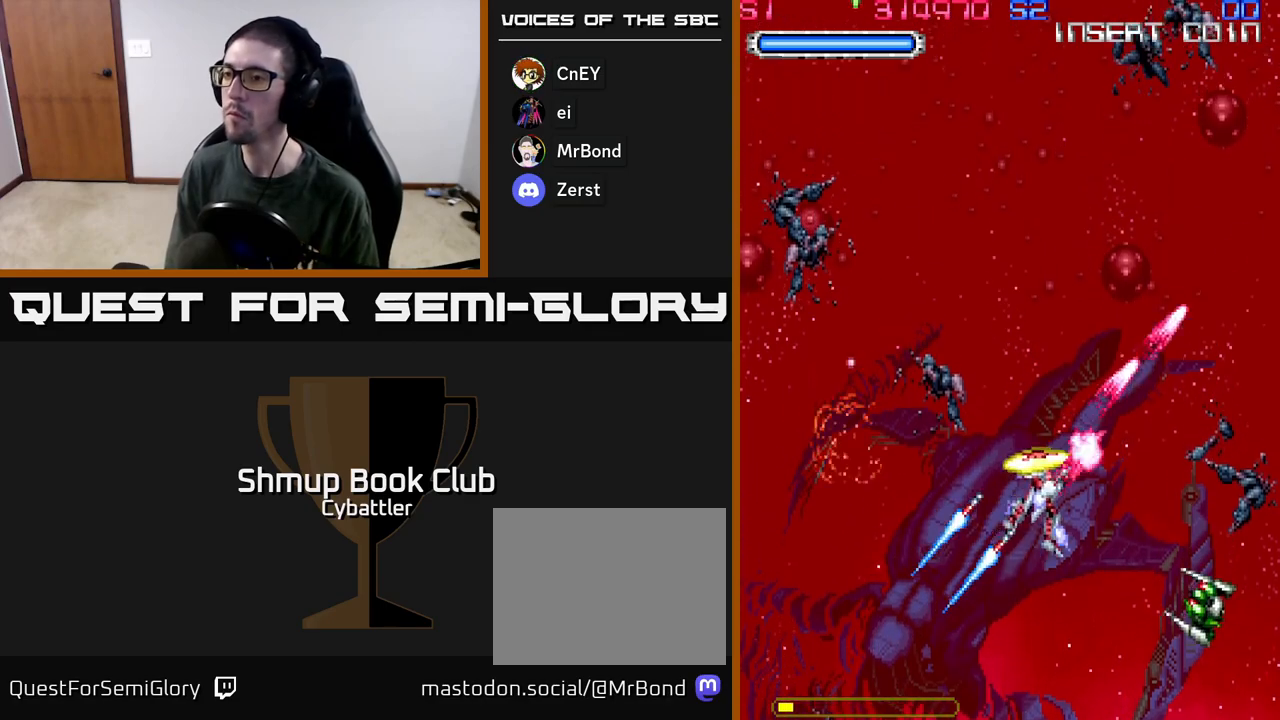
{"buttons": ["A", "DPAD_LEFT"], "left_stick": "center", "right_stick": "center", "events": [[100, "DPAD_LEFT", "down"], [133, "A", "up"], [183, "DPAD_LEFT", "up"], [200, "DPAD_RIGHT", "down"], [217, "DPAD_DOWN", "up"], [267, "A", "down"], [317, "DPAD_DOWN", "down"], [333, "DPAD_RIGHT", "up"], [367, "DPAD_LEFT", "down"], [433, "DPAD_DOWN", "up"]]}
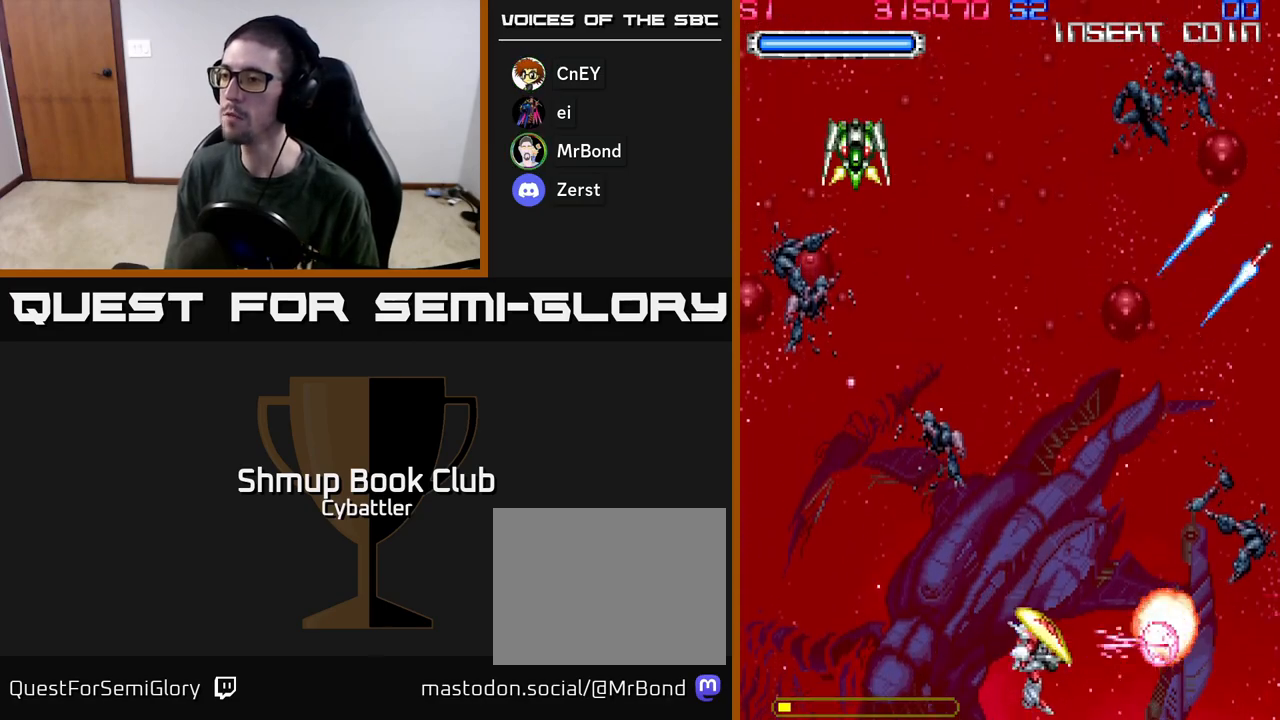
{"buttons": ["A", "DPAD_UP"], "left_stick": "center", "right_stick": "center", "events": [[100, "A", "up"], [200, "DPAD_UP", "down"], [267, "A", "down"], [300, "DPAD_LEFT", "up"]]}
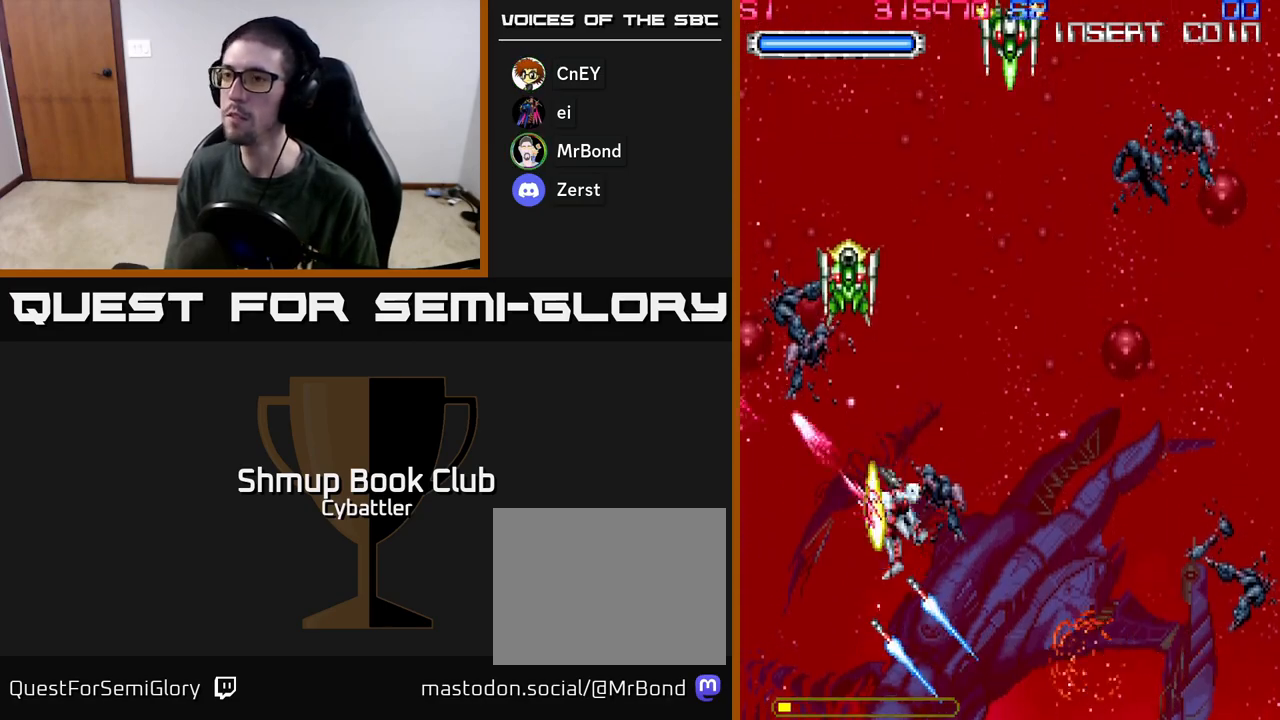
{"buttons": ["A", "DPAD_UP", "DPAD_RIGHT"], "left_stick": "center", "right_stick": "center", "events": [[83, "DPAD_RIGHT", "down"], [200, "DPAD_UP", "up"], [400, "DPAD_UP", "down"]]}
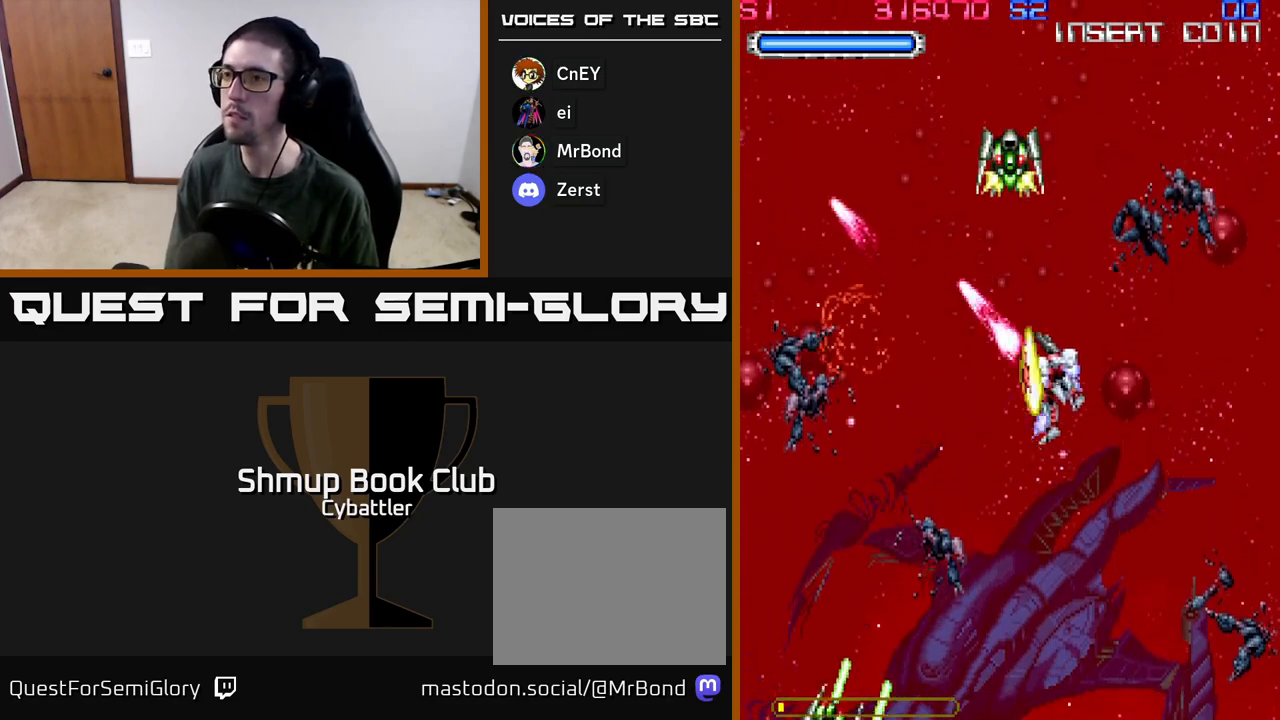
{"buttons": ["DPAD_DOWN", "DPAD_LEFT"], "left_stick": "center", "right_stick": "center", "events": [[183, "DPAD_UP", "up"], [333, "DPAD_DOWN", "down"], [350, "DPAD_RIGHT", "up"], [400, "A", "up"], [483, "DPAD_LEFT", "down"]]}
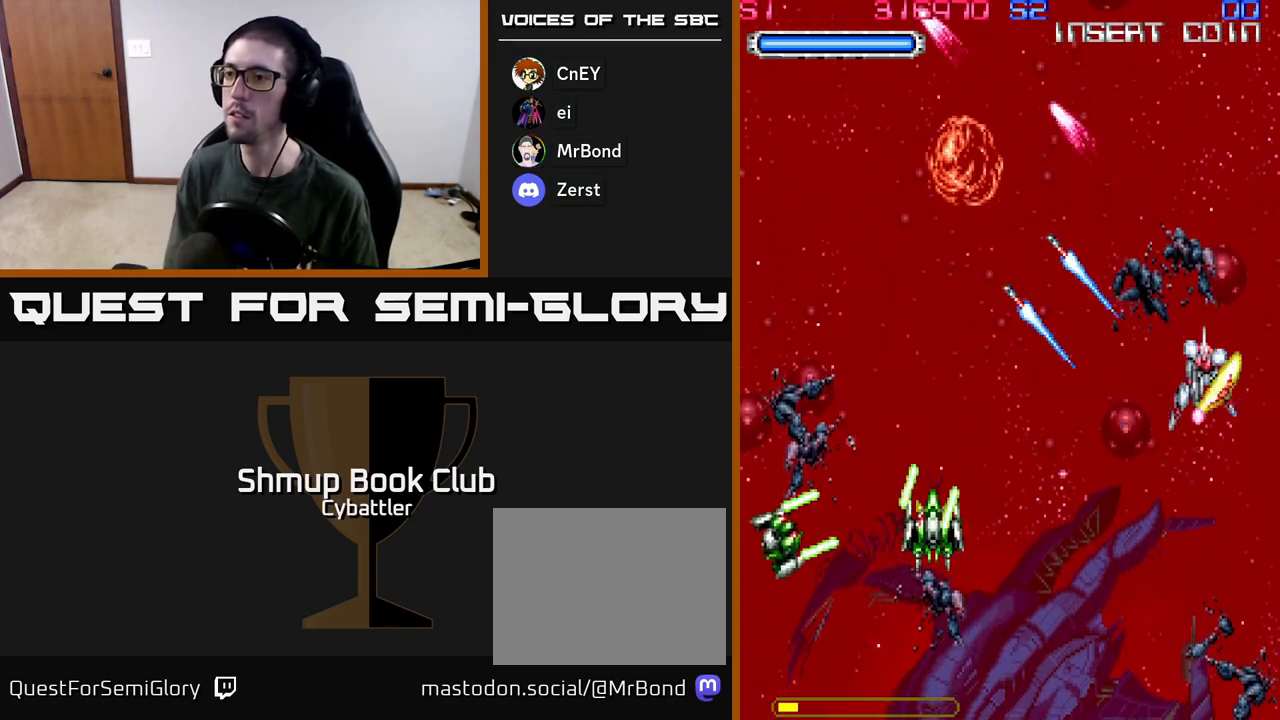
{"buttons": ["A", "DPAD_DOWN", "DPAD_RIGHT"], "left_stick": "center", "right_stick": "center", "events": [[33, "A", "down"], [33, "DPAD_DOWN", "up"], [183, "DPAD_LEFT", "up"], [200, "DPAD_DOWN", "down"], [217, "DPAD_RIGHT", "down"], [250, "DPAD_DOWN", "up"], [317, "DPAD_UP", "down"], [417, "DPAD_UP", "up"], [433, "DPAD_DOWN", "down"]]}
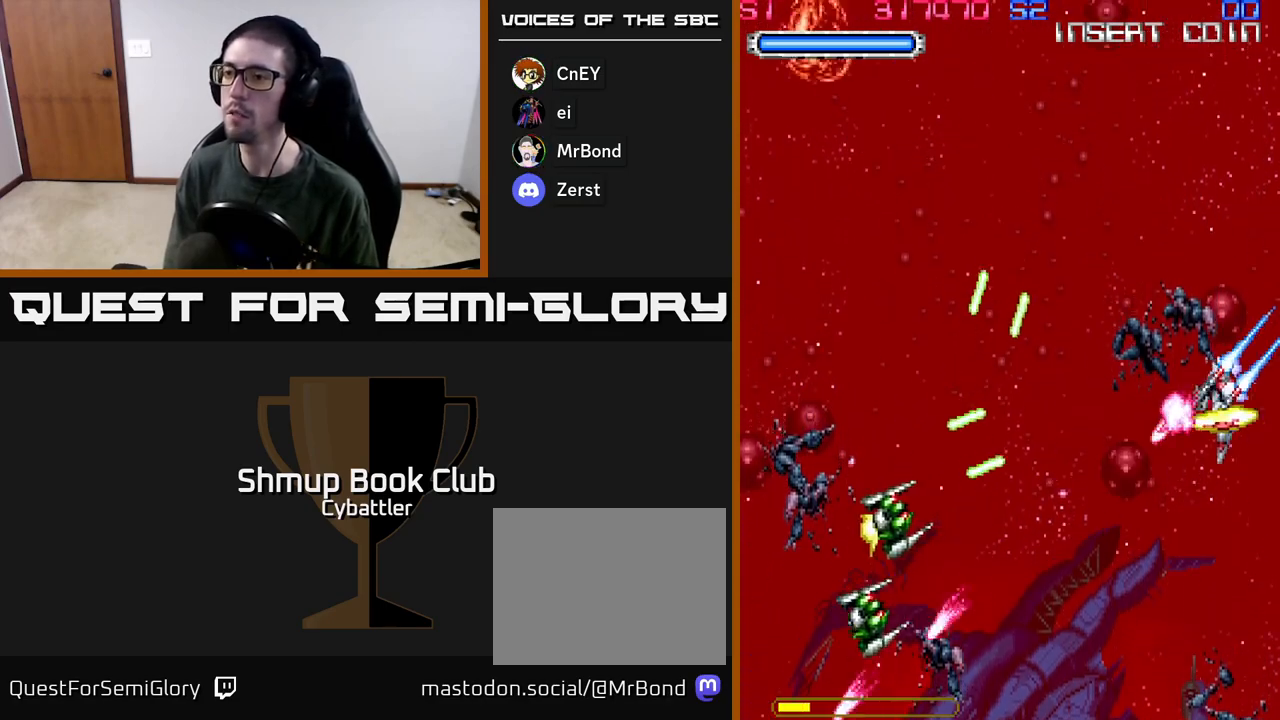
{"buttons": ["A", "DPAD_LEFT"], "left_stick": "center", "right_stick": "center", "events": [[50, "DPAD_RIGHT", "up"], [150, "DPAD_LEFT", "down"], [183, "DPAD_DOWN", "up"], [283, "DPAD_DOWN", "down"], [300, "DPAD_LEFT", "up"], [383, "A", "up"], [417, "DPAD_DOWN", "up"], [417, "DPAD_LEFT", "down"], [500, "A", "down"]]}
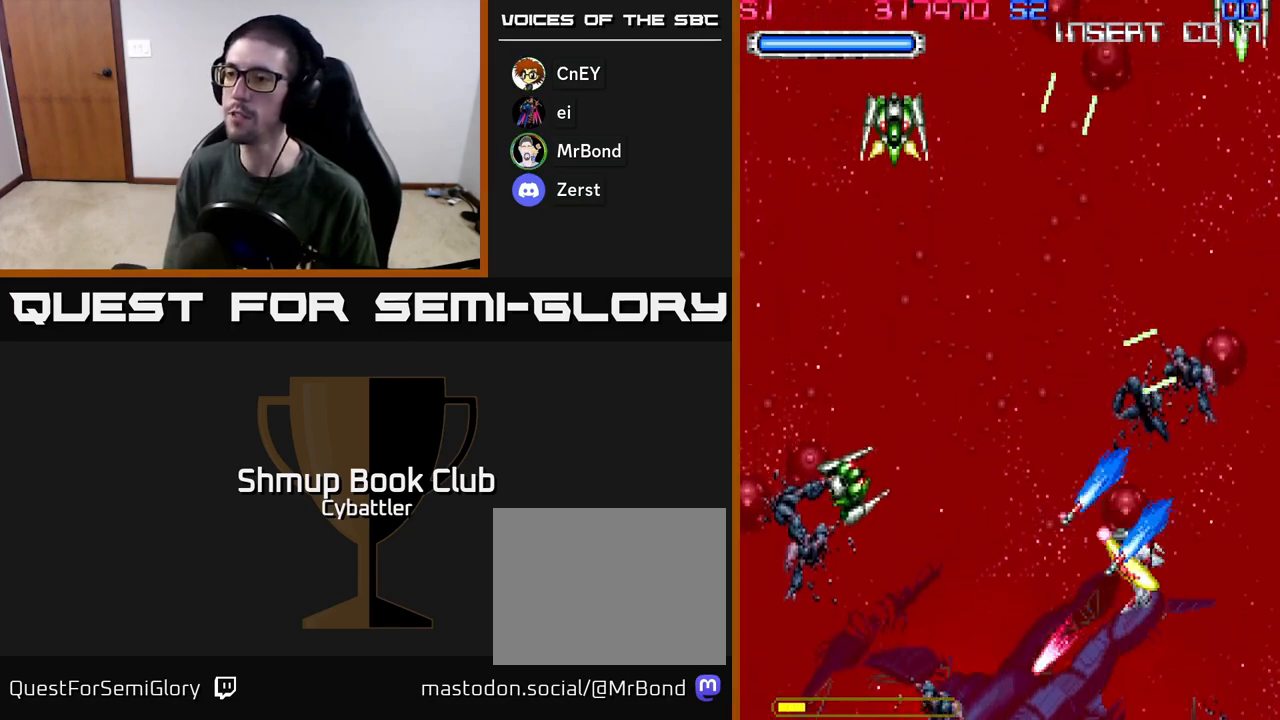
{"buttons": ["A", "DPAD_UP"], "left_stick": "center", "right_stick": "center", "events": [[133, "DPAD_LEFT", "up"], [167, "DPAD_RIGHT", "down"], [183, "DPAD_UP", "down"], [217, "DPAD_RIGHT", "up"]]}
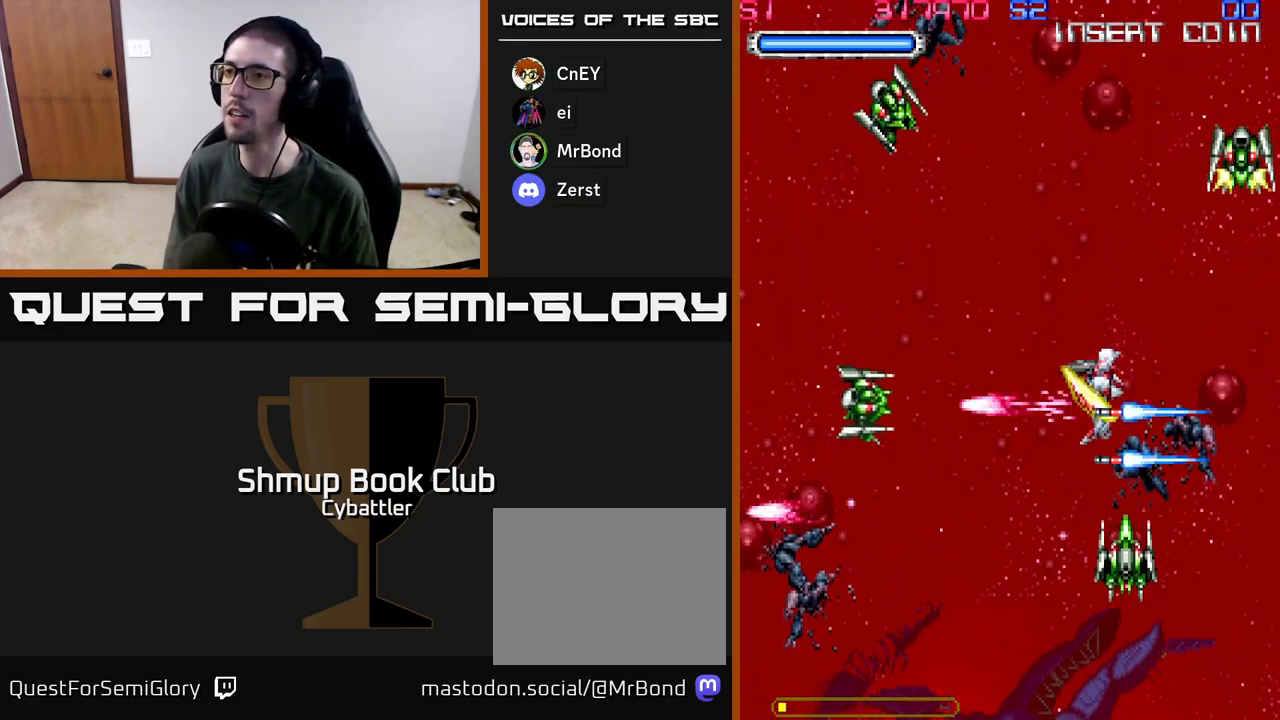
{"buttons": ["A", "DPAD_UP"], "left_stick": "center", "right_stick": "center", "events": [[117, "DPAD_LEFT", "down"], [183, "DPAD_LEFT", "up"]]}
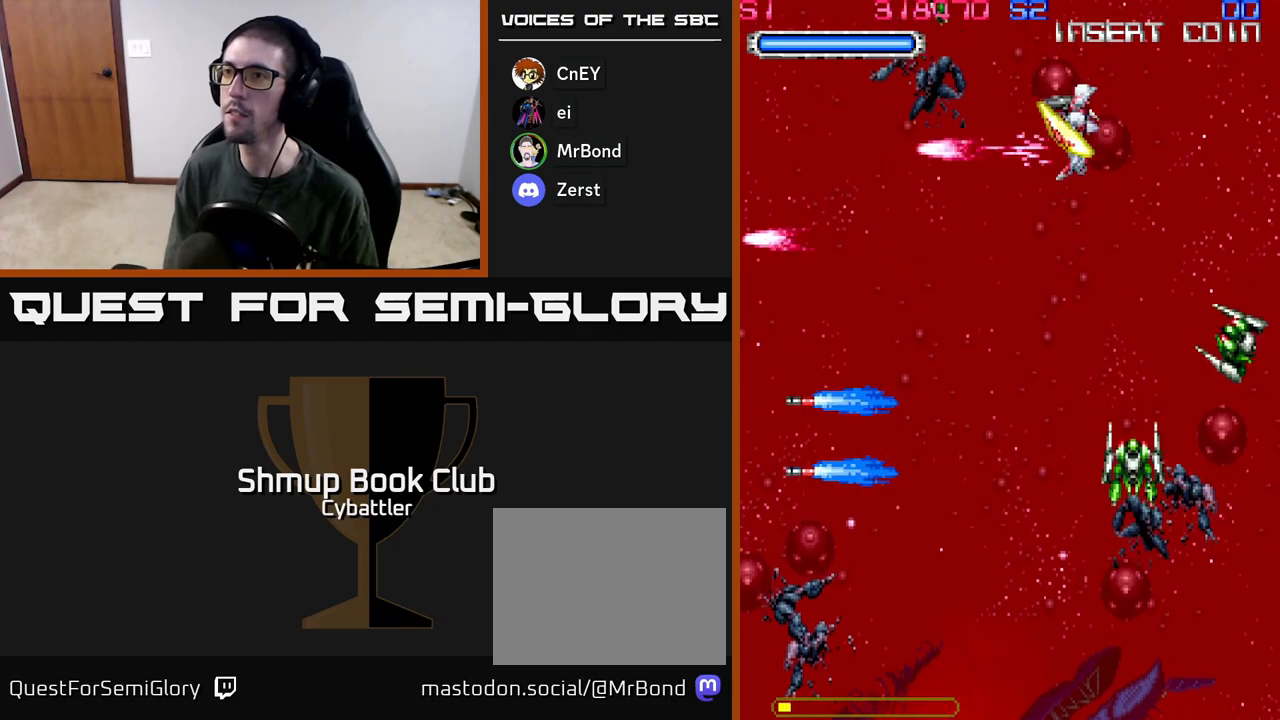
{"buttons": ["A", "DPAD_UP"], "left_stick": "center", "right_stick": "center", "events": [[217, "DPAD_UP", "up"], [233, "A", "up"], [233, "DPAD_DOWN", "down"], [317, "DPAD_RIGHT", "down"], [333, "A", "down"], [450, "DPAD_DOWN", "up"], [450, "DPAD_RIGHT", "up"], [483, "DPAD_UP", "down"]]}
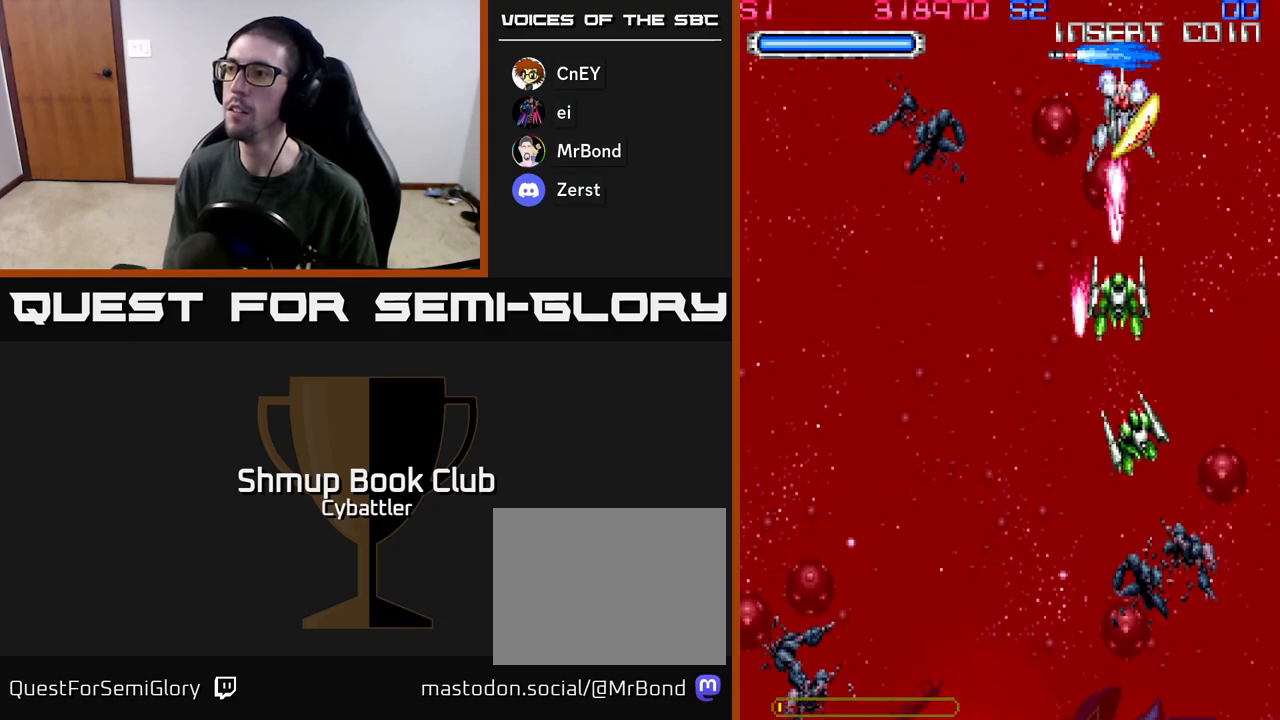
{"buttons": ["DPAD_DOWN"], "left_stick": "center", "right_stick": "center", "events": [[50, "DPAD_RIGHT", "down"], [83, "DPAD_UP", "up"], [217, "DPAD_DOWN", "down"], [283, "DPAD_RIGHT", "up"], [400, "A", "up"]]}
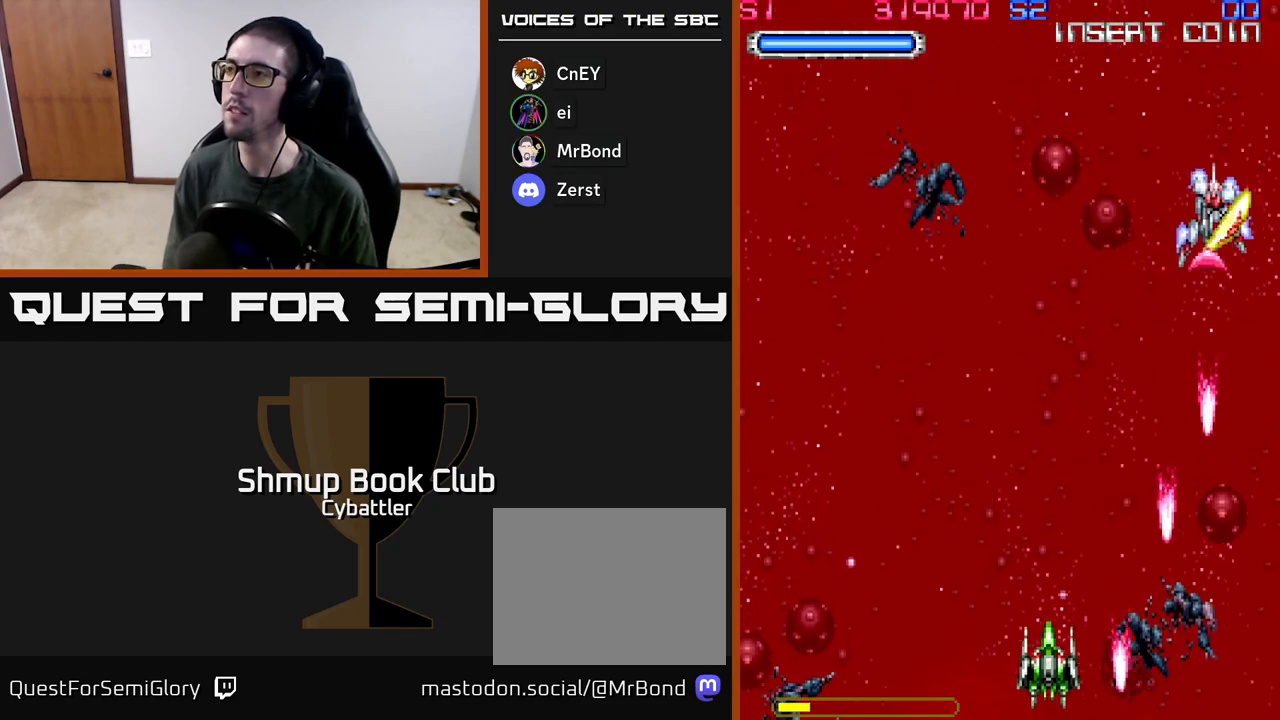
{"buttons": ["A", "DPAD_DOWN"], "left_stick": "center", "right_stick": "center", "events": [[267, "DPAD_DOWN", "up"], [283, "DPAD_LEFT", "down"], [367, "A", "down"], [417, "DPAD_DOWN", "down"], [450, "DPAD_LEFT", "up"]]}
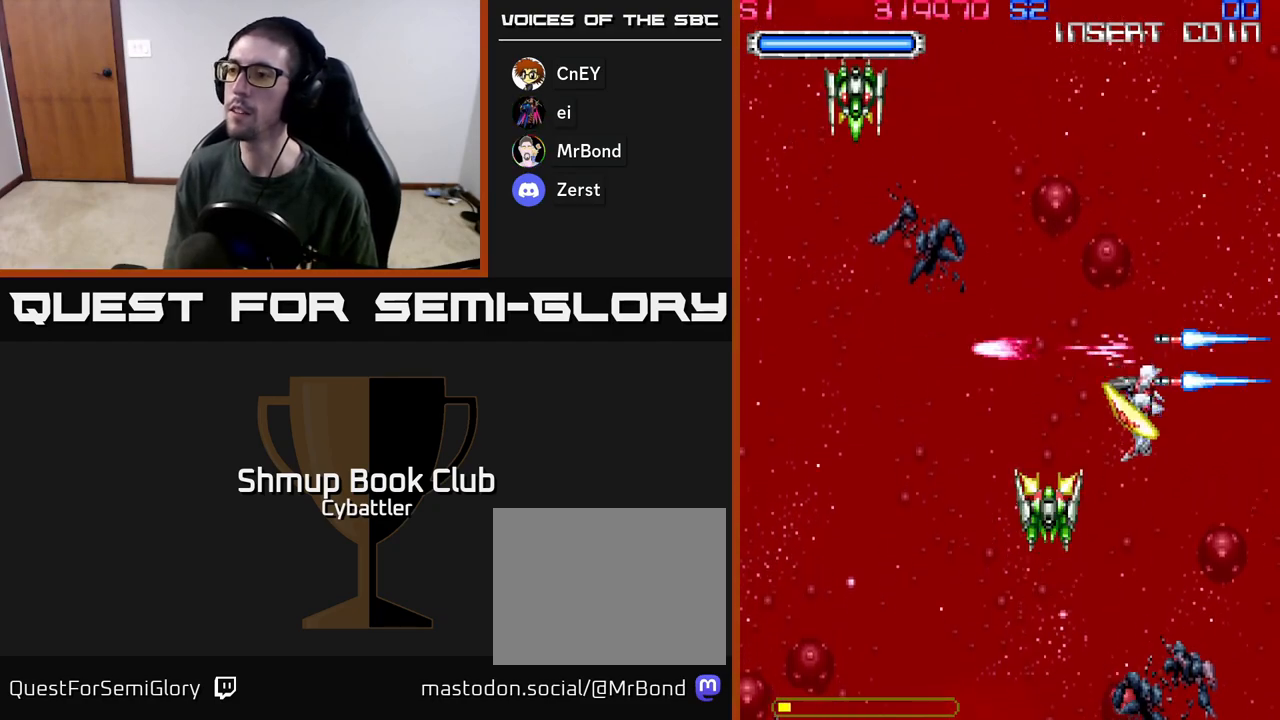
{"buttons": ["DPAD_UP", "DPAD_LEFT"], "left_stick": "center", "right_stick": "center", "events": [[367, "DPAD_DOWN", "up"], [400, "DPAD_UP", "down"], [450, "DPAD_LEFT", "down"], [467, "A", "up"]]}
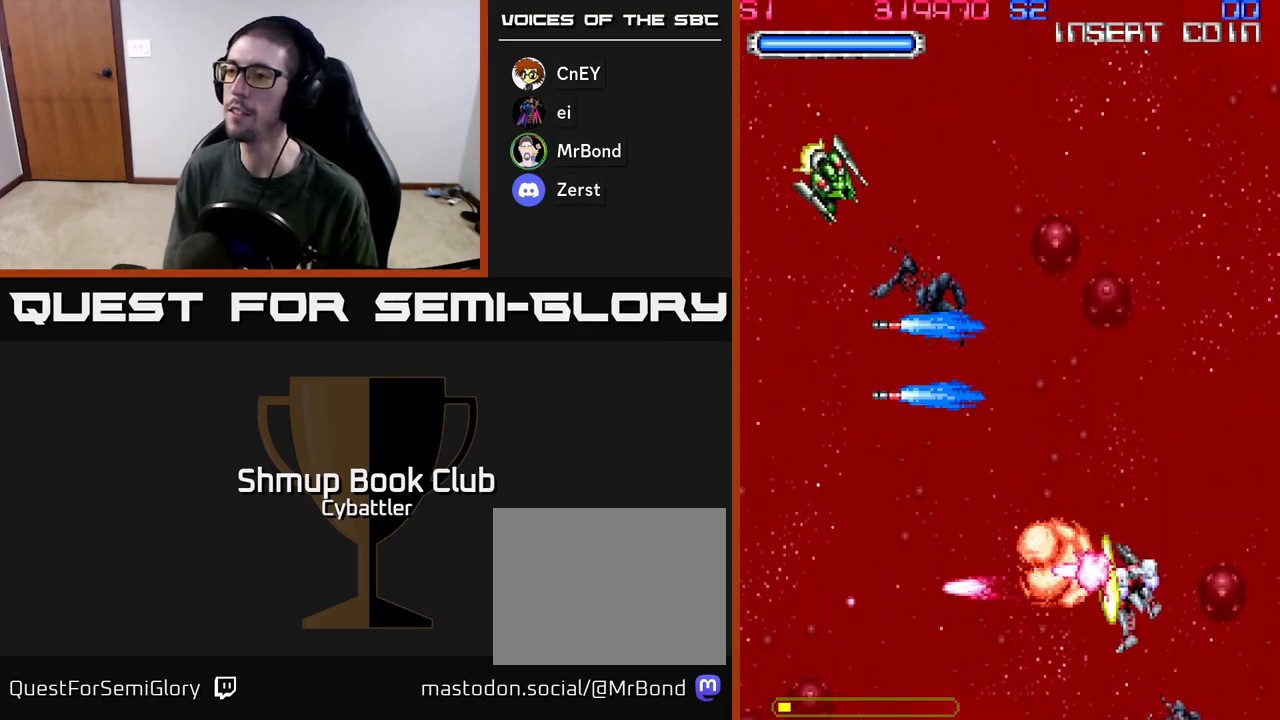
{"buttons": ["A", "DPAD_DOWN"], "left_stick": "center", "right_stick": "center", "events": [[67, "A", "down"], [300, "DPAD_UP", "up"], [367, "DPAD_LEFT", "up"], [383, "DPAD_DOWN", "down"]]}
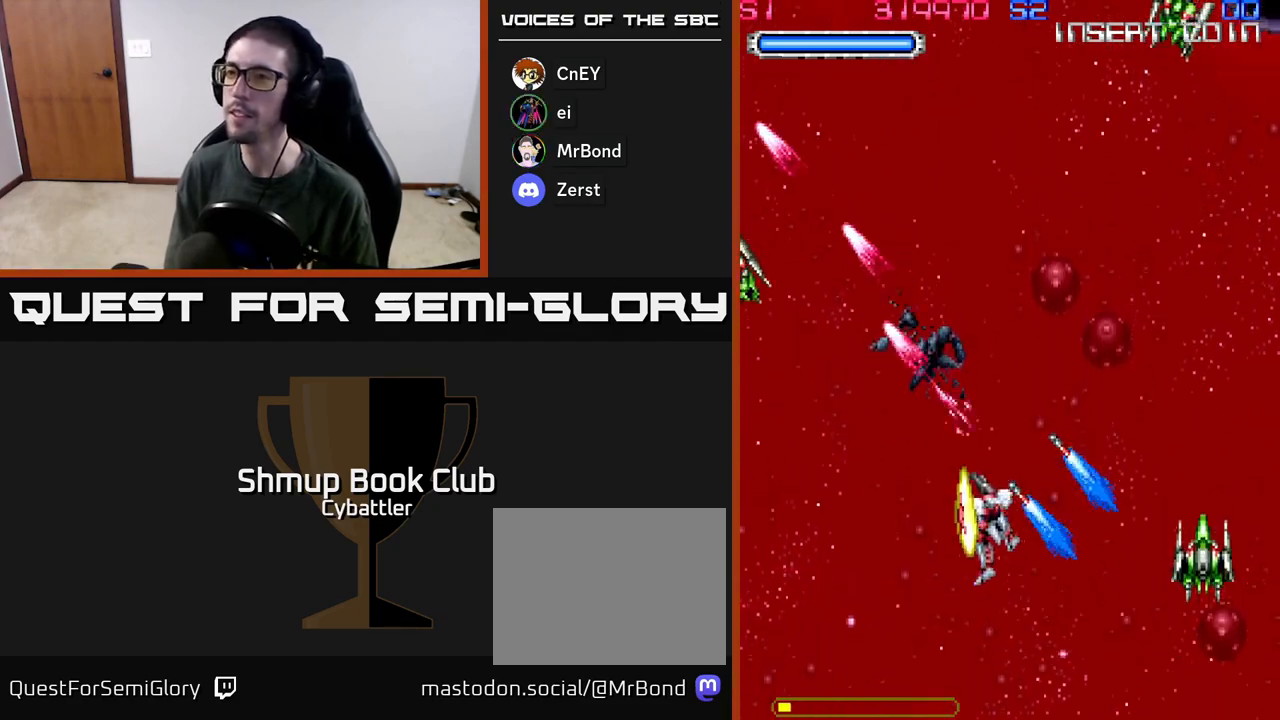
{"buttons": ["DPAD_UP", "DPAD_RIGHT"], "left_stick": "center", "right_stick": "center"}
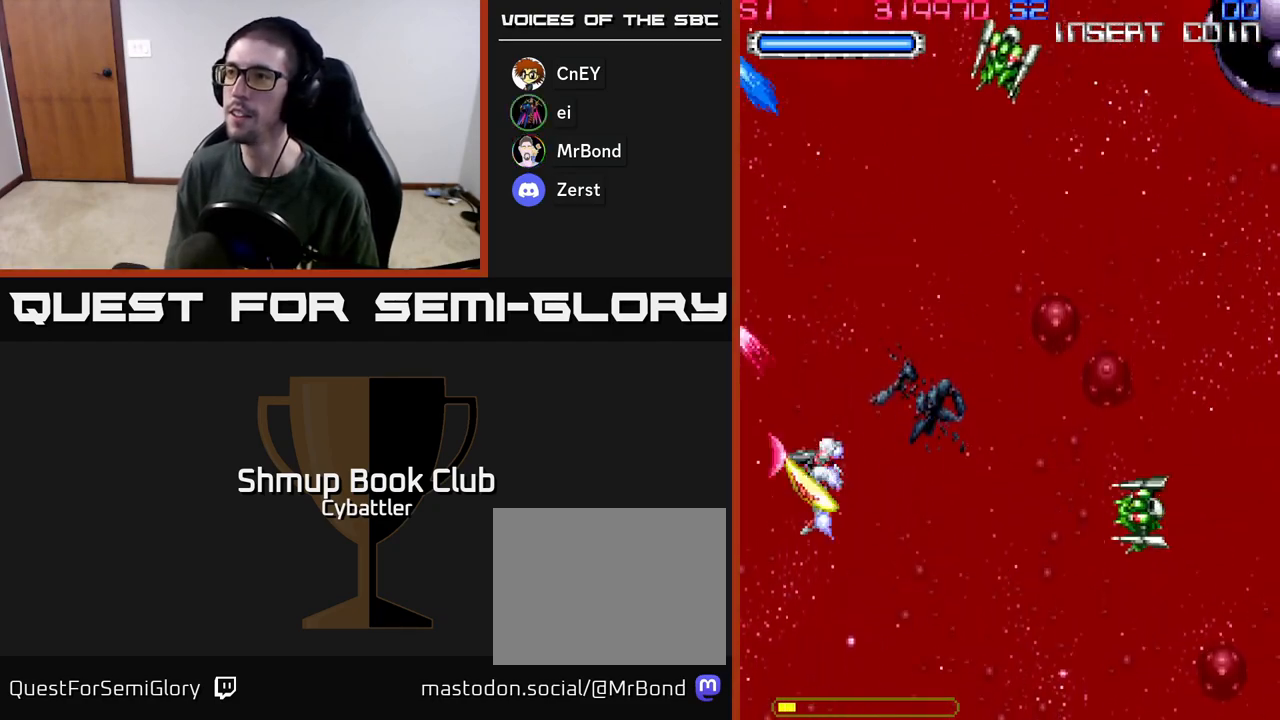
{"buttons": ["A", "DPAD_UP", "DPAD_LEFT"], "left_stick": "center", "right_stick": "center", "events": [[33, "A", "down"], [200, "DPAD_RIGHT", "up"], [250, "DPAD_LEFT", "down"]]}
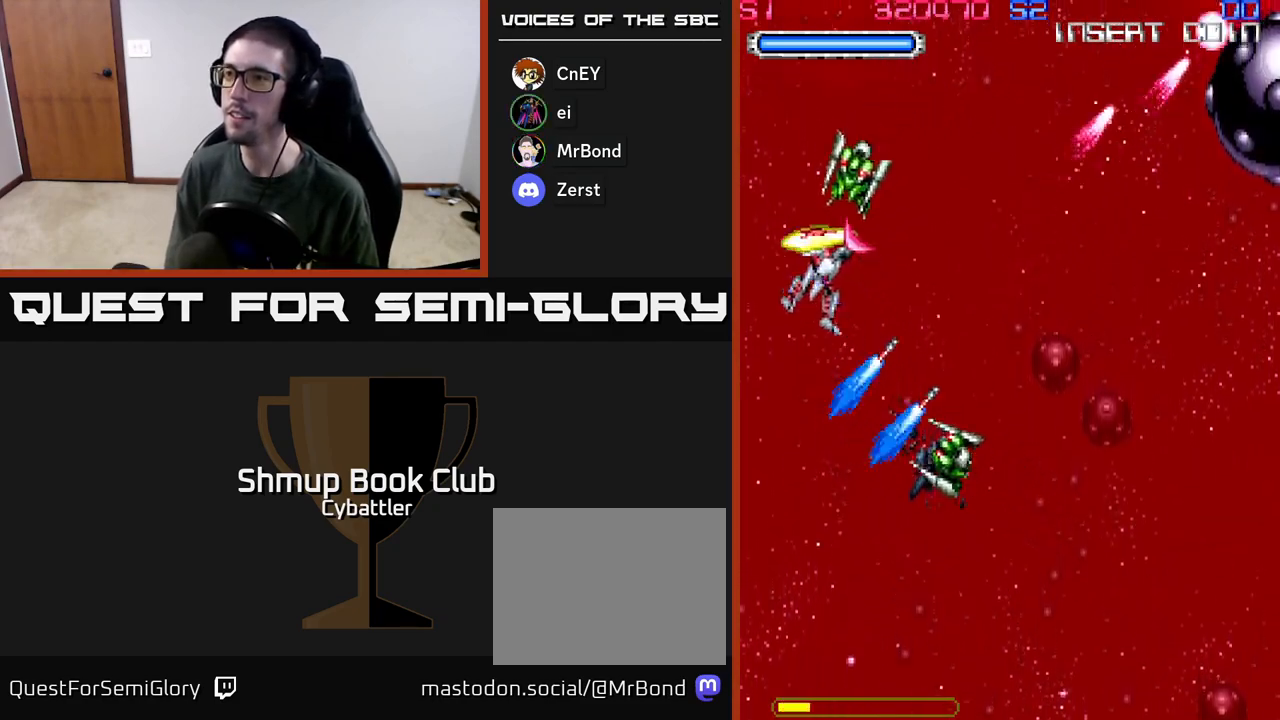
{"buttons": ["A", "DPAD_DOWN"], "left_stick": "center", "right_stick": "center", "events": [[217, "DPAD_LEFT", "up"], [267, "DPAD_UP", "up"], [300, "A", "up"], [317, "DPAD_RIGHT", "down"], [333, "DPAD_DOWN", "down"], [383, "DPAD_RIGHT", "up"], [433, "A", "down"]]}
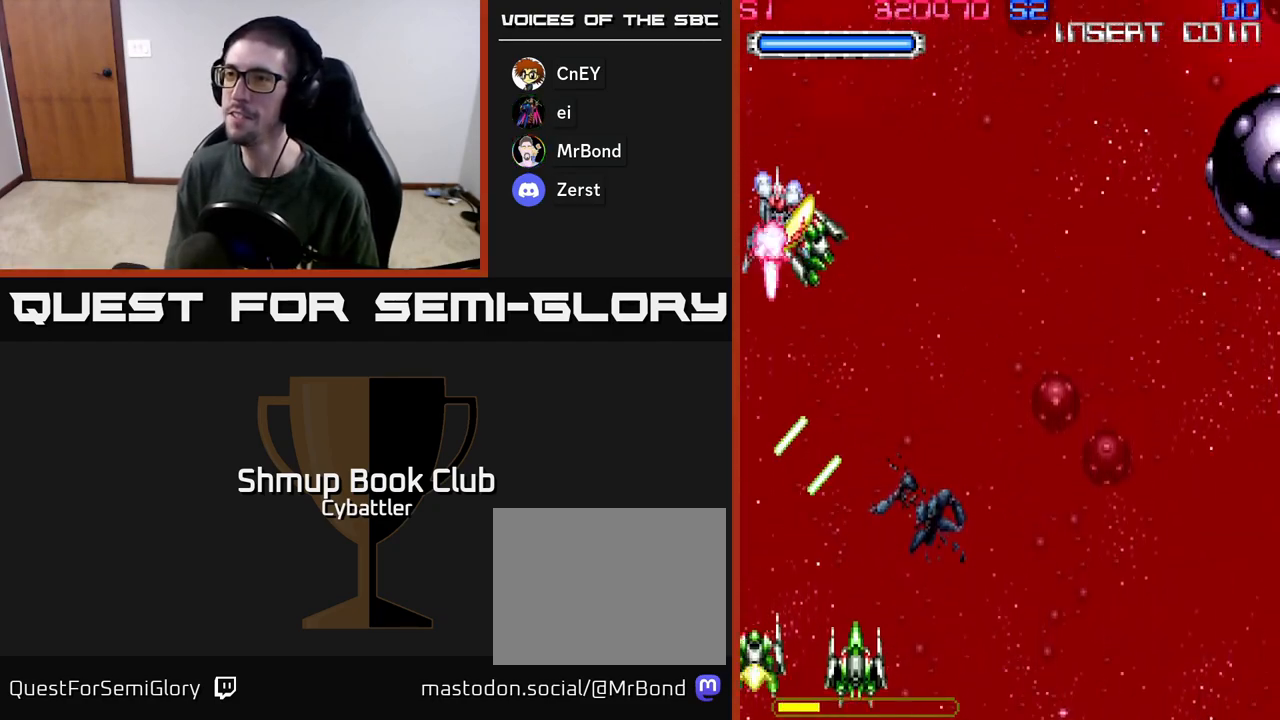
{"buttons": ["A", "DPAD_UP", "DPAD_RIGHT"], "left_stick": "center", "right_stick": "center", "events": [[17, "DPAD_DOWN", "up"], [17, "DPAD_RIGHT", "down"], [33, "DPAD_UP", "down"]]}
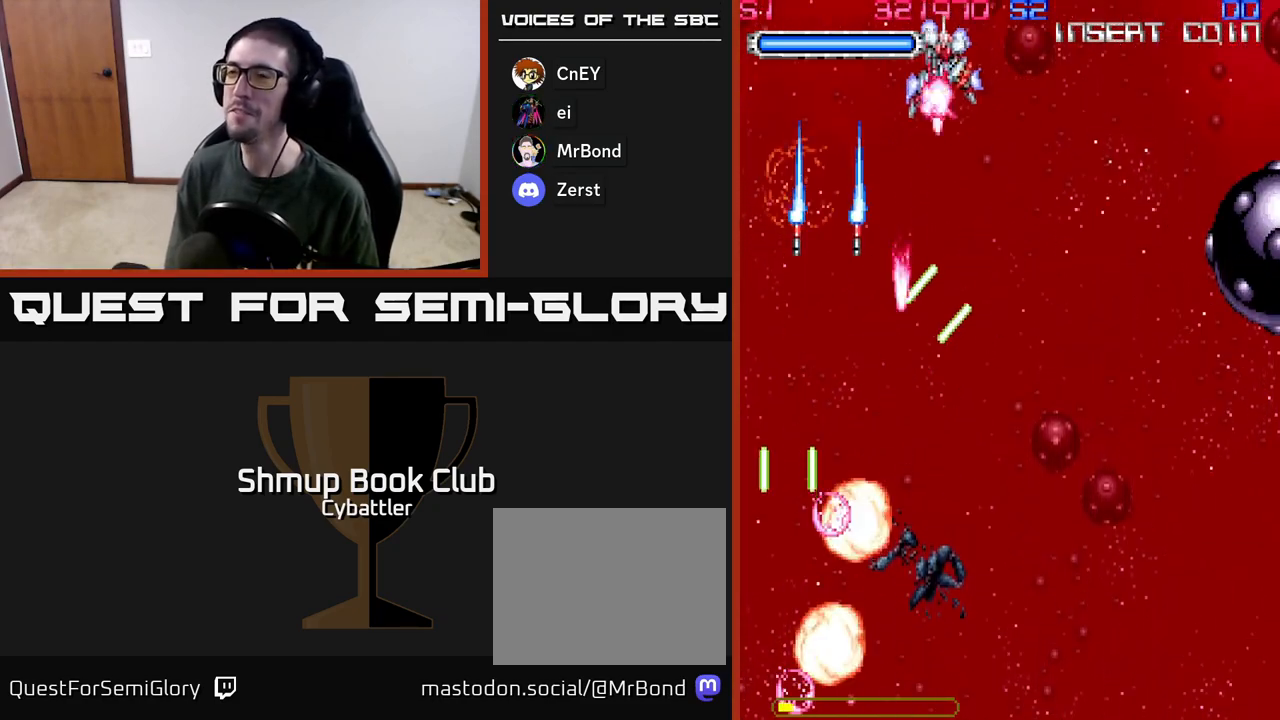
{"buttons": ["A", "DPAD_DOWN"], "left_stick": "center", "right_stick": "center", "events": [[167, "DPAD_RIGHT", "up"], [217, "DPAD_LEFT", "down"], [233, "DPAD_UP", "up"], [450, "DPAD_DOWN", "down"], [483, "DPAD_LEFT", "up"]]}